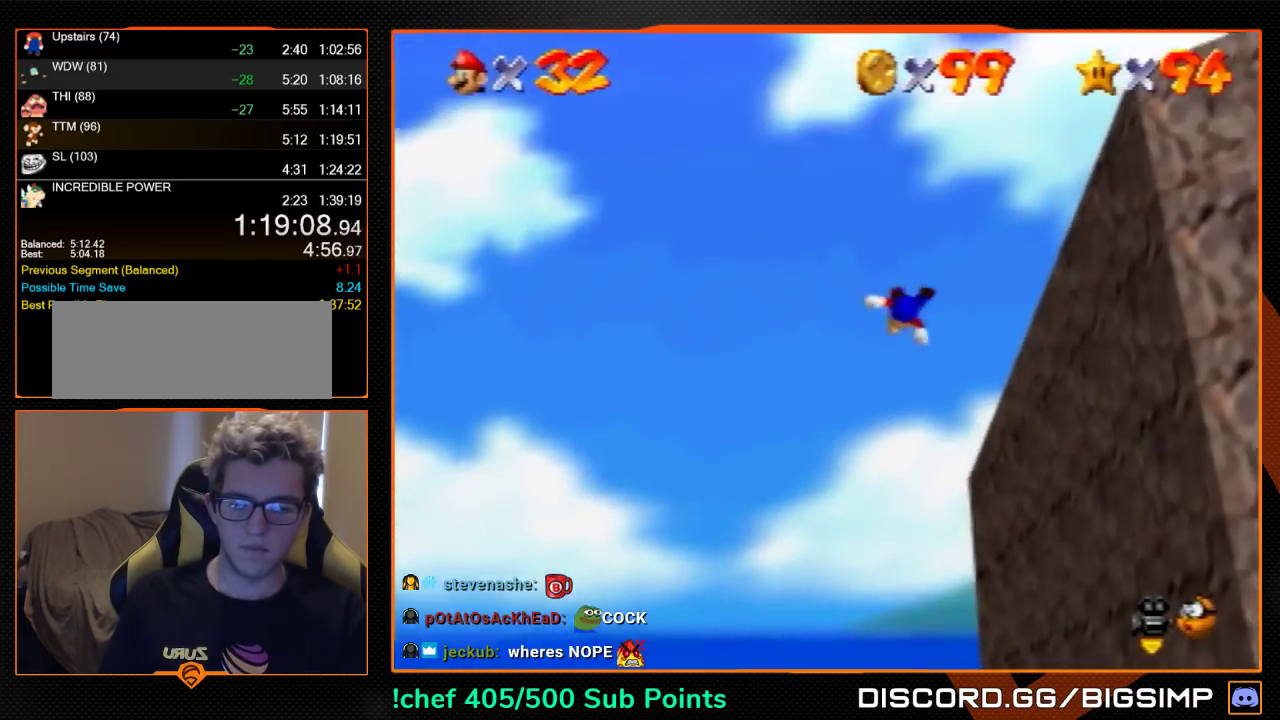
Gameplay with a controller (Nintendo layout); each line is a JSON object with the inputs held at the frame after it. "events" lists button and stick changes between this image and that frame as [ms after this image, input, new state], when the widget could be followed in between. Not read: L3 R3.
{"buttons": [], "left_stick": "up-right", "events": []}
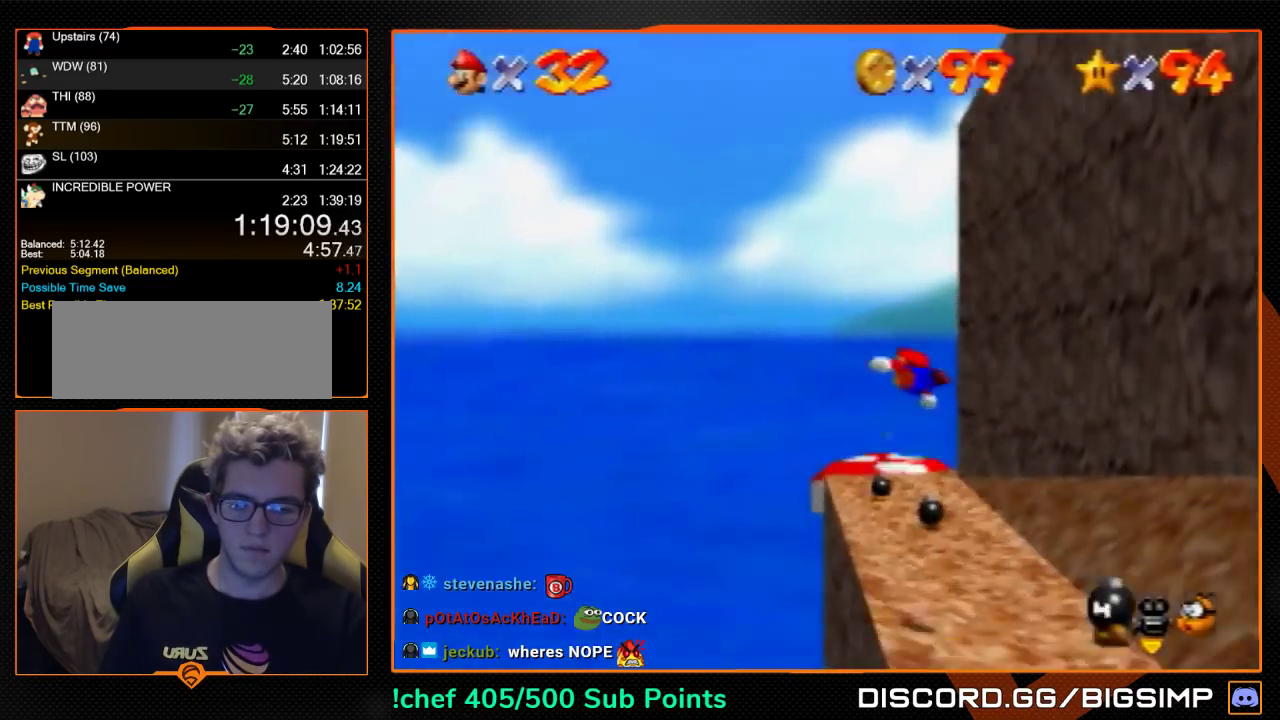
{"buttons": ["A"], "left_stick": "up-right", "events": [[500, "A", "down"]]}
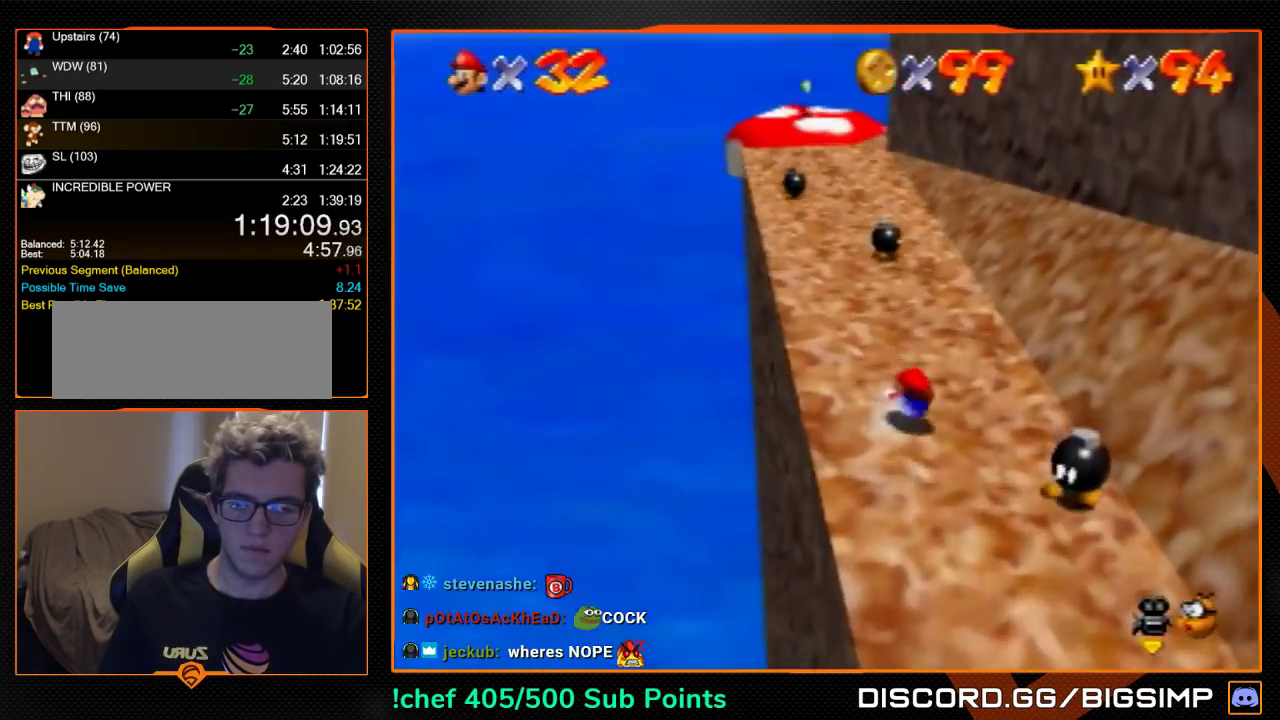
{"buttons": ["A"], "left_stick": "up", "events": [[67, "A", "up"], [167, "R1", "down"], [167, "left_stick", "up"], [200, "C_DOWN", "down"], [267, "C_DOWN", "up"], [267, "R1", "up"], [333, "A", "down"]]}
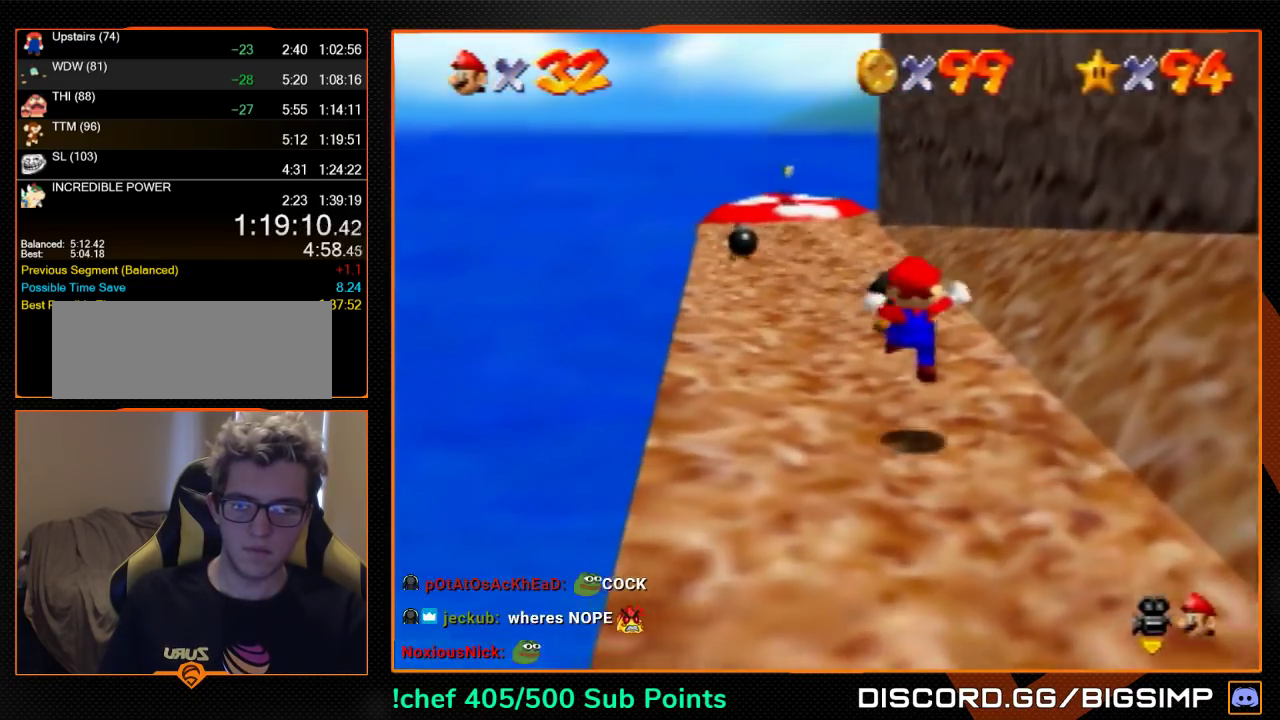
{"buttons": [], "left_stick": "center", "events": [[300, "B", "down"], [300, "left_stick", "center"], [400, "A", "up"], [400, "B", "up"]]}
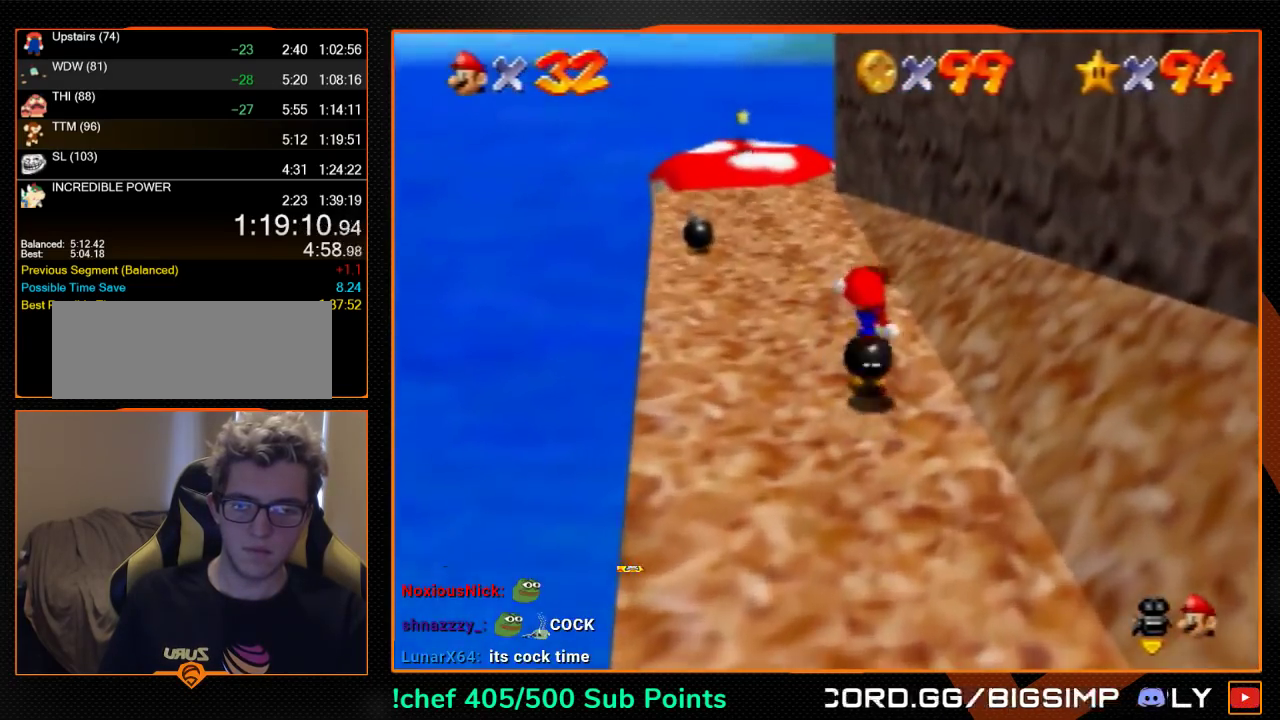
{"buttons": [], "left_stick": "up", "events": [[400, "left_stick", "up"]]}
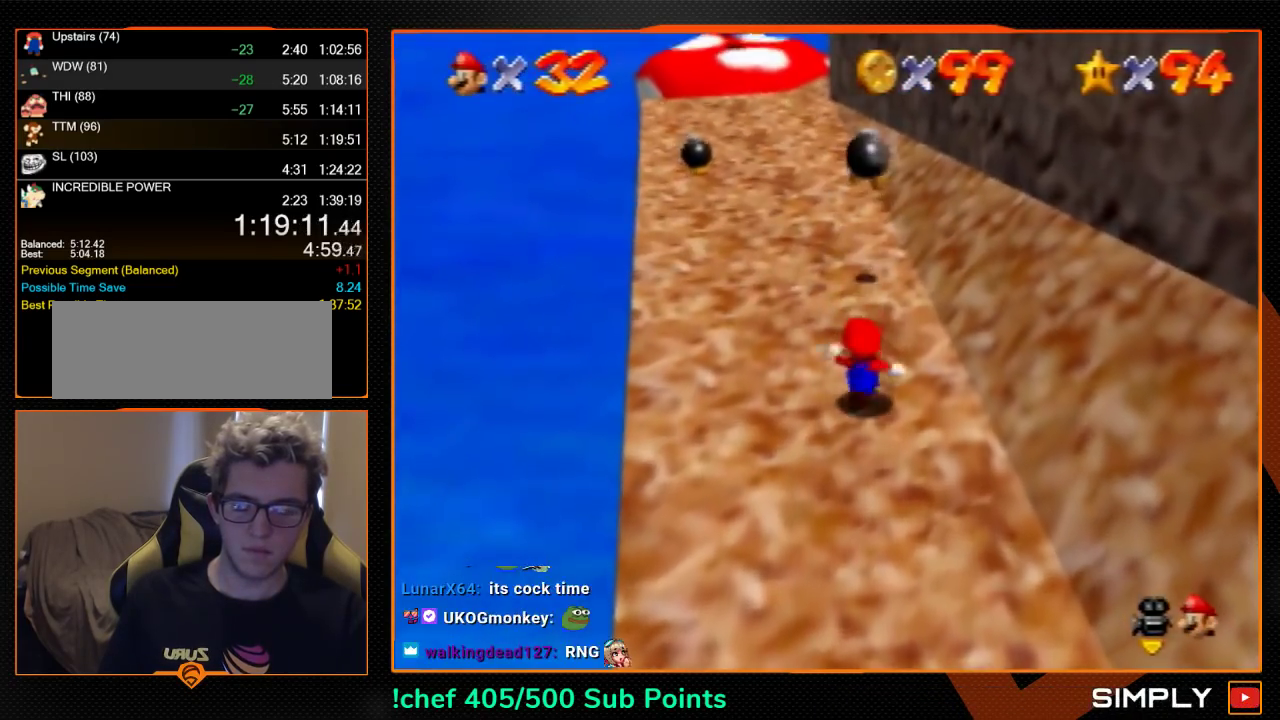
{"buttons": [], "left_stick": "up-left", "events": [[200, "left_stick", "up-left"]]}
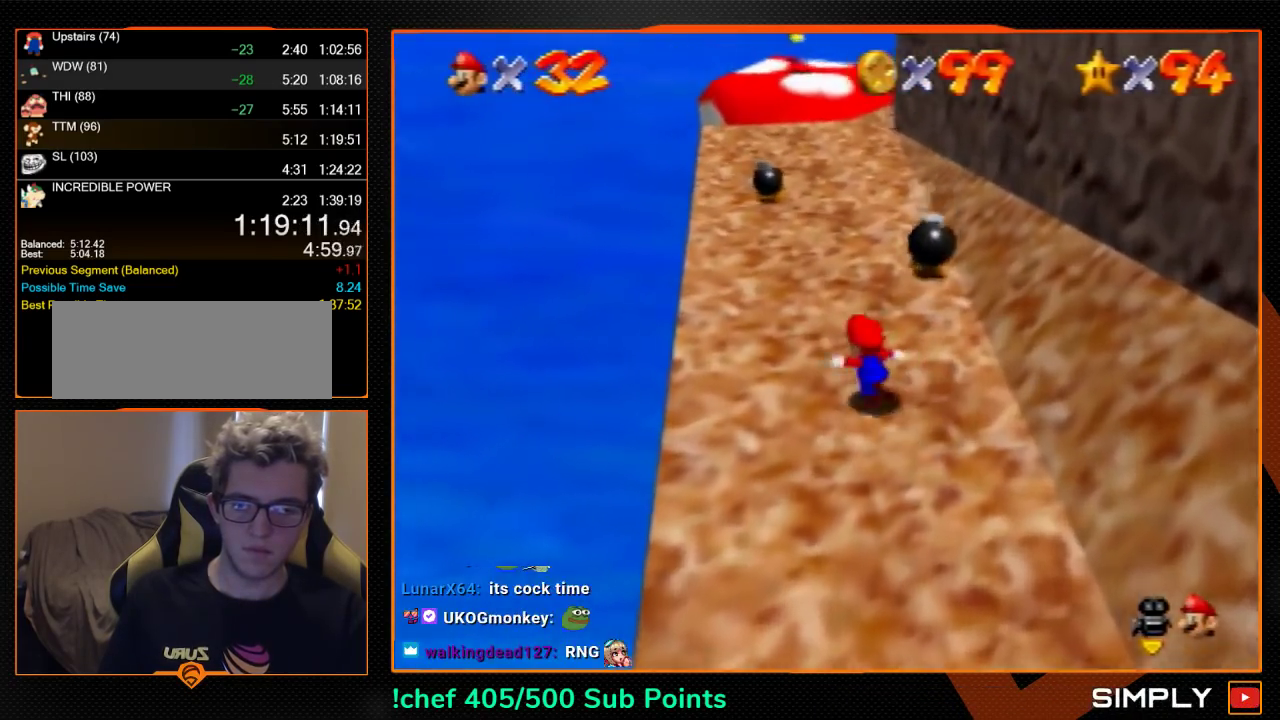
{"buttons": [], "left_stick": "up", "events": [[267, "left_stick", "up"]]}
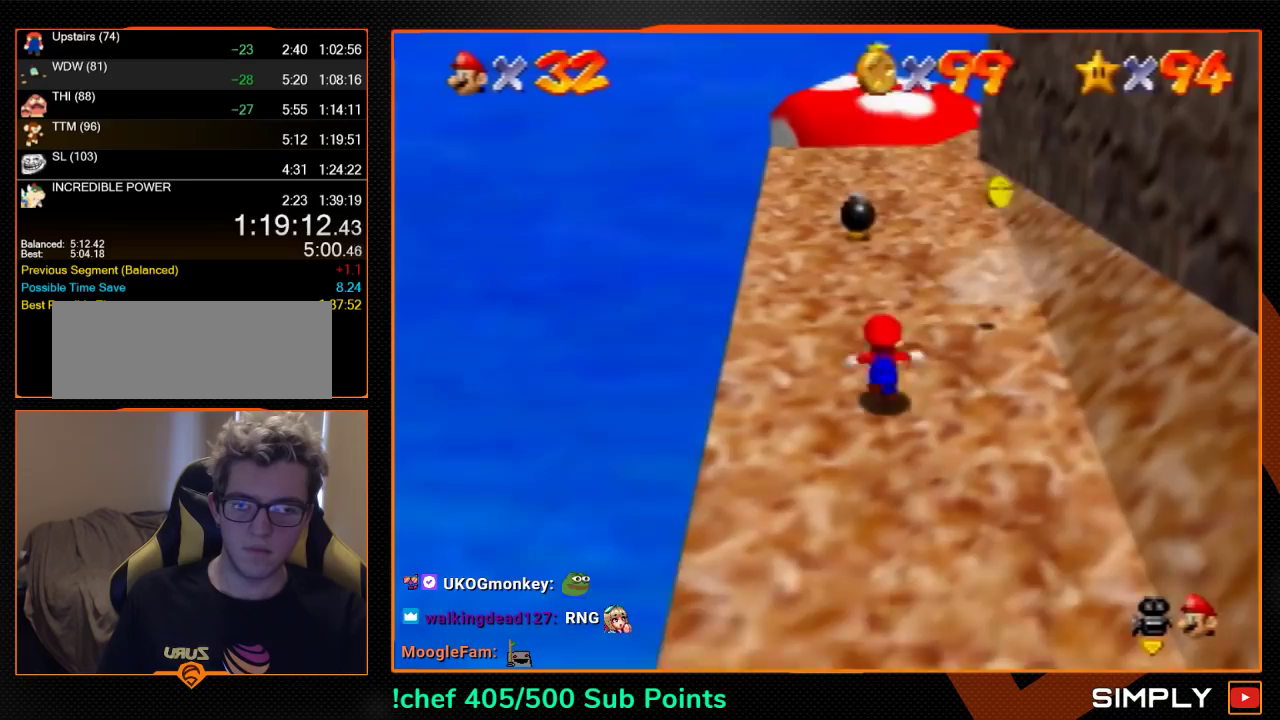
{"buttons": [], "left_stick": "up-right", "events": [[233, "left_stick", "up-right"]]}
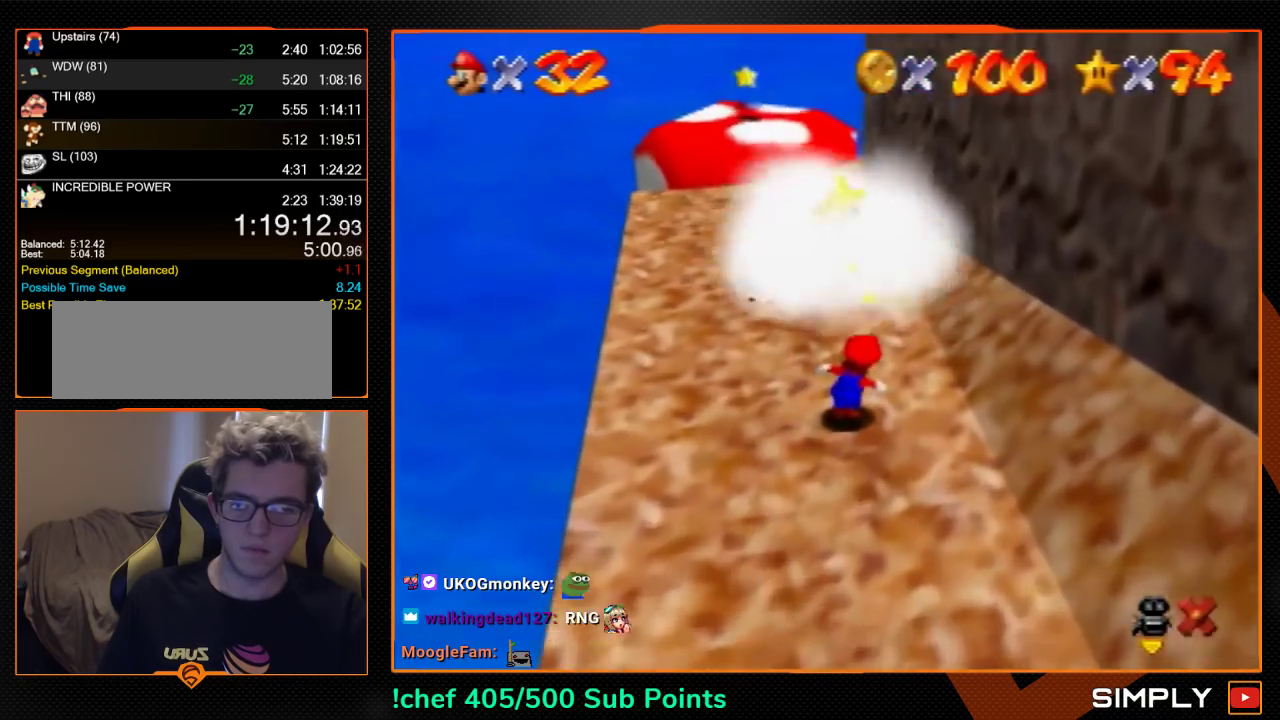
{"buttons": [], "left_stick": "up-right", "events": [[200, "left_stick", "center"], [467, "left_stick", "up-right"]]}
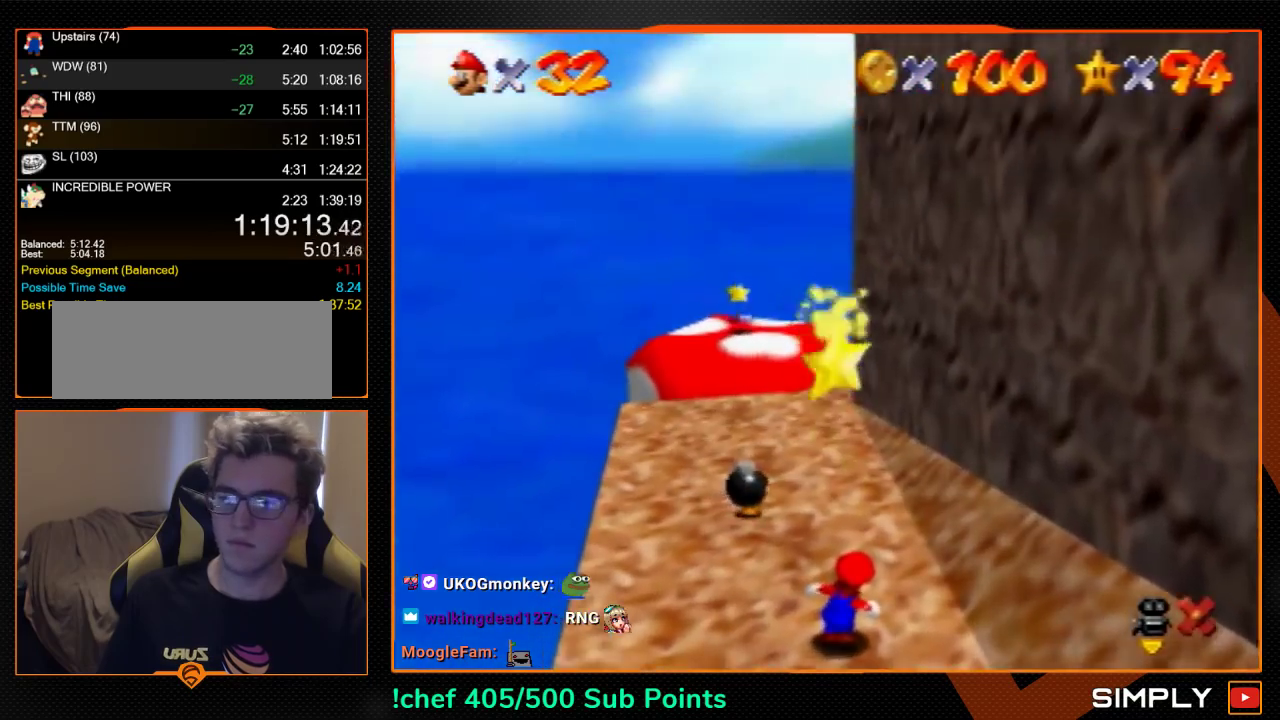
{"buttons": [], "left_stick": "up-right", "events": []}
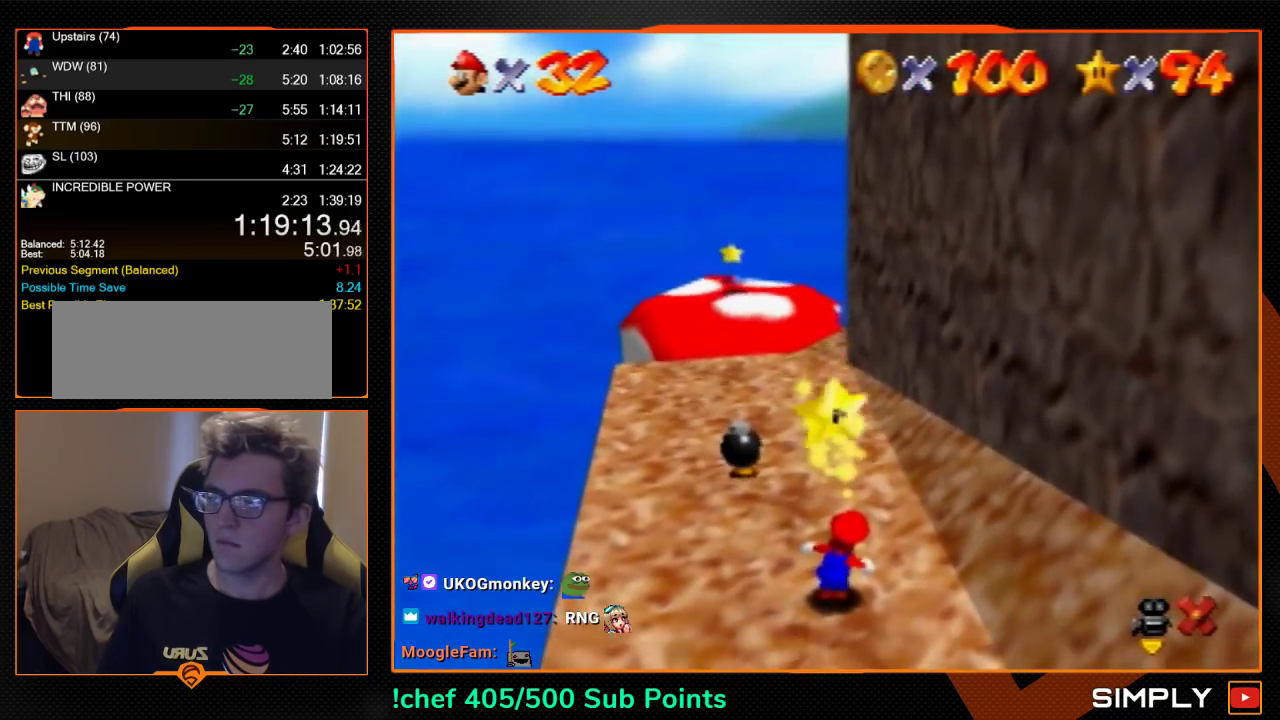
{"buttons": [], "left_stick": "up-right", "events": []}
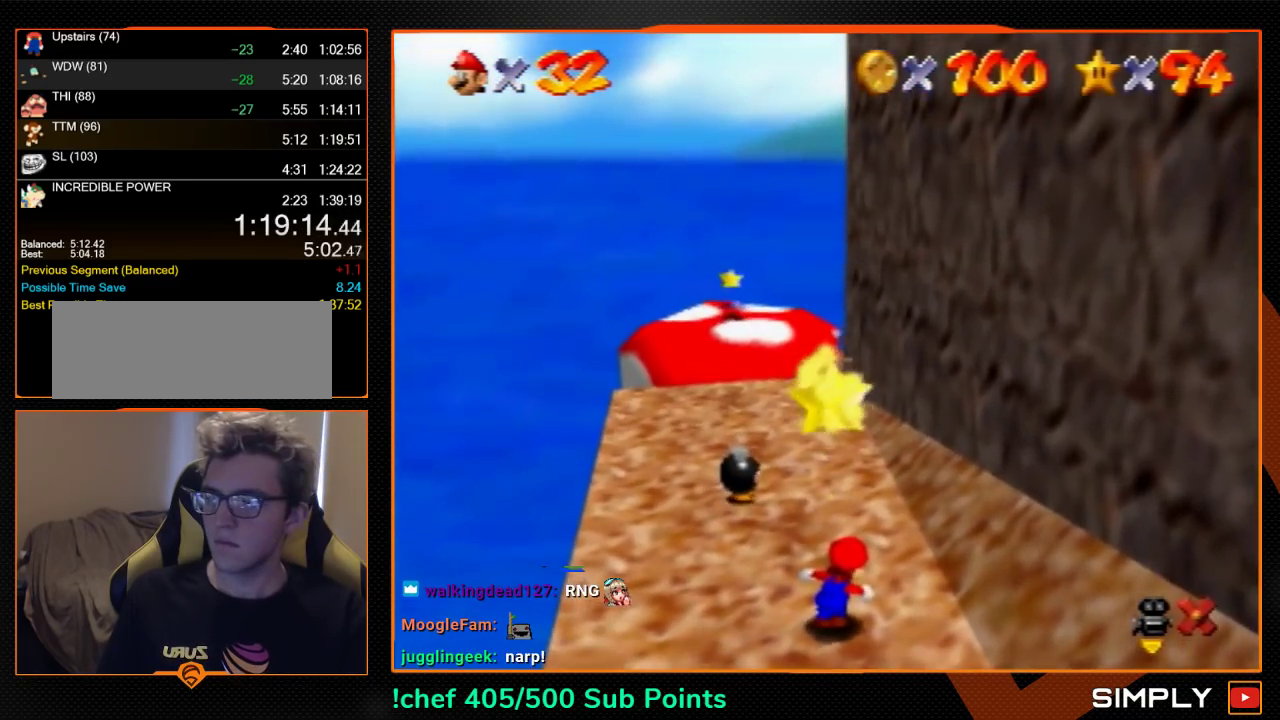
{"buttons": [], "left_stick": "up-right", "events": []}
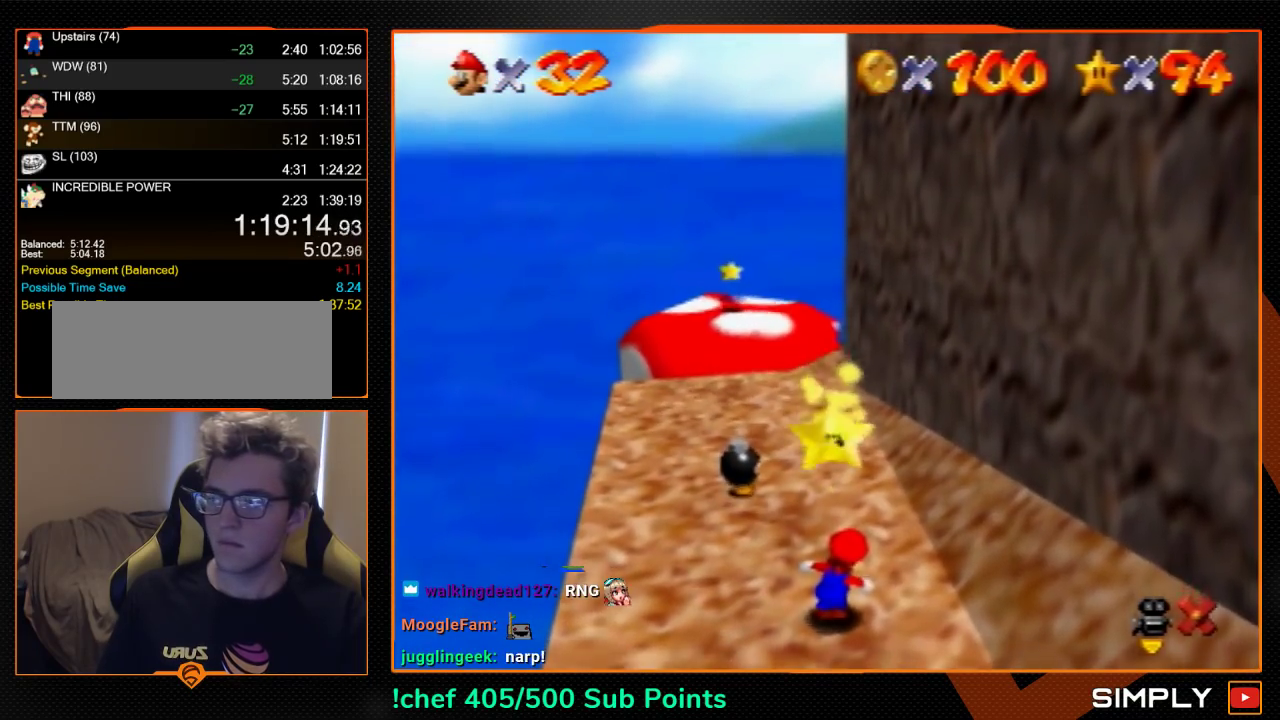
{"buttons": [], "left_stick": "center", "events": [[333, "left_stick", "center"]]}
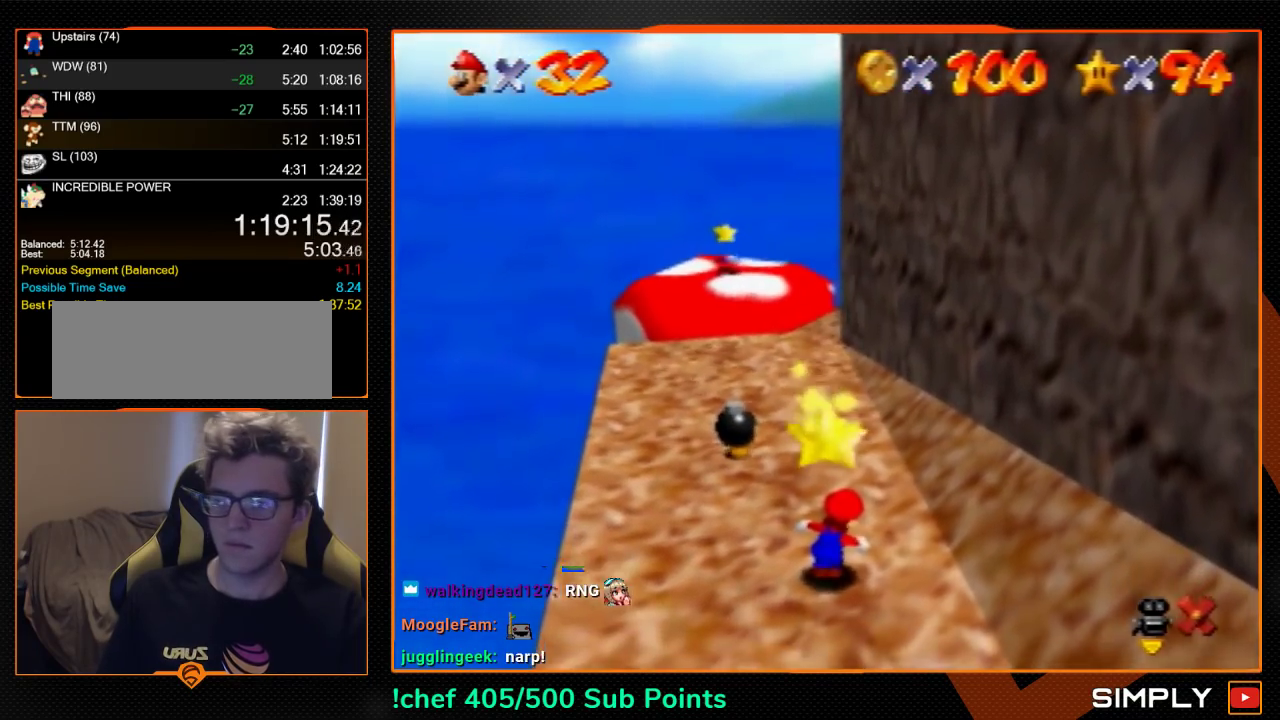
{"buttons": [], "left_stick": "center", "events": []}
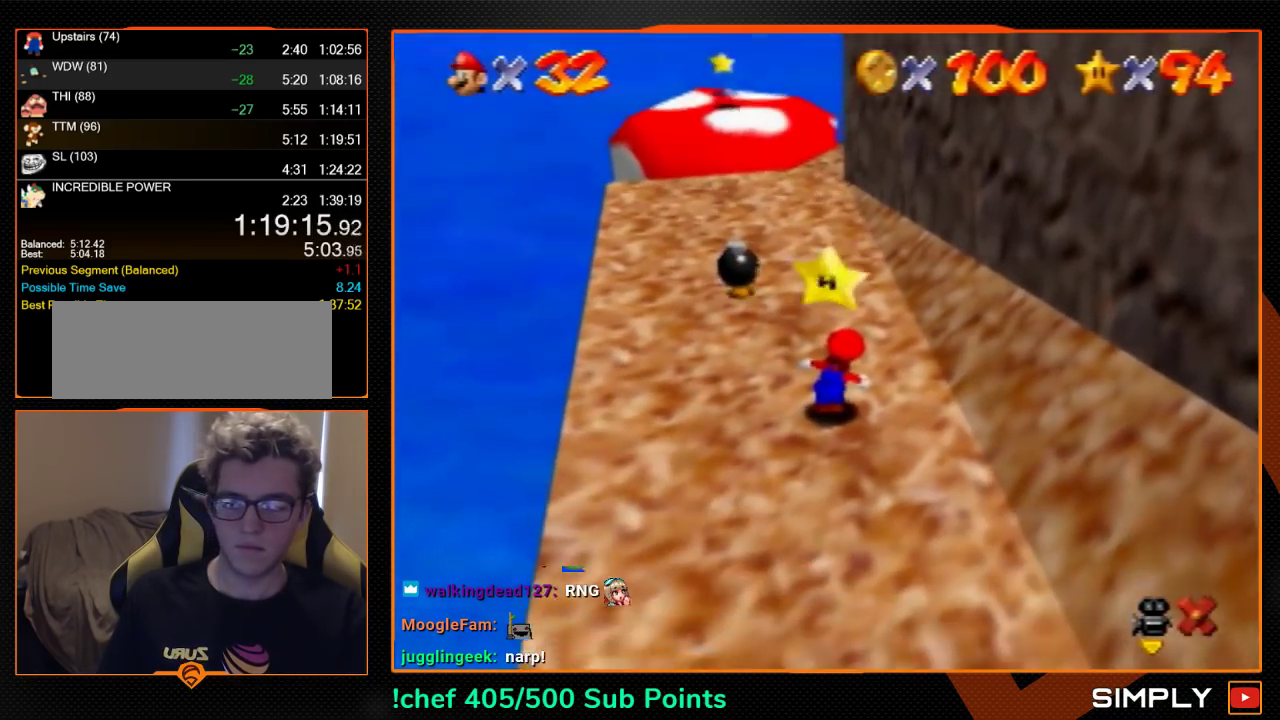
{"buttons": [], "left_stick": "center", "events": [[333, "A", "down"], [333, "C_RIGHT", "down"], [333, "Z", "down"], [467, "A", "up"], [467, "C_RIGHT", "up"], [467, "Z", "up"]]}
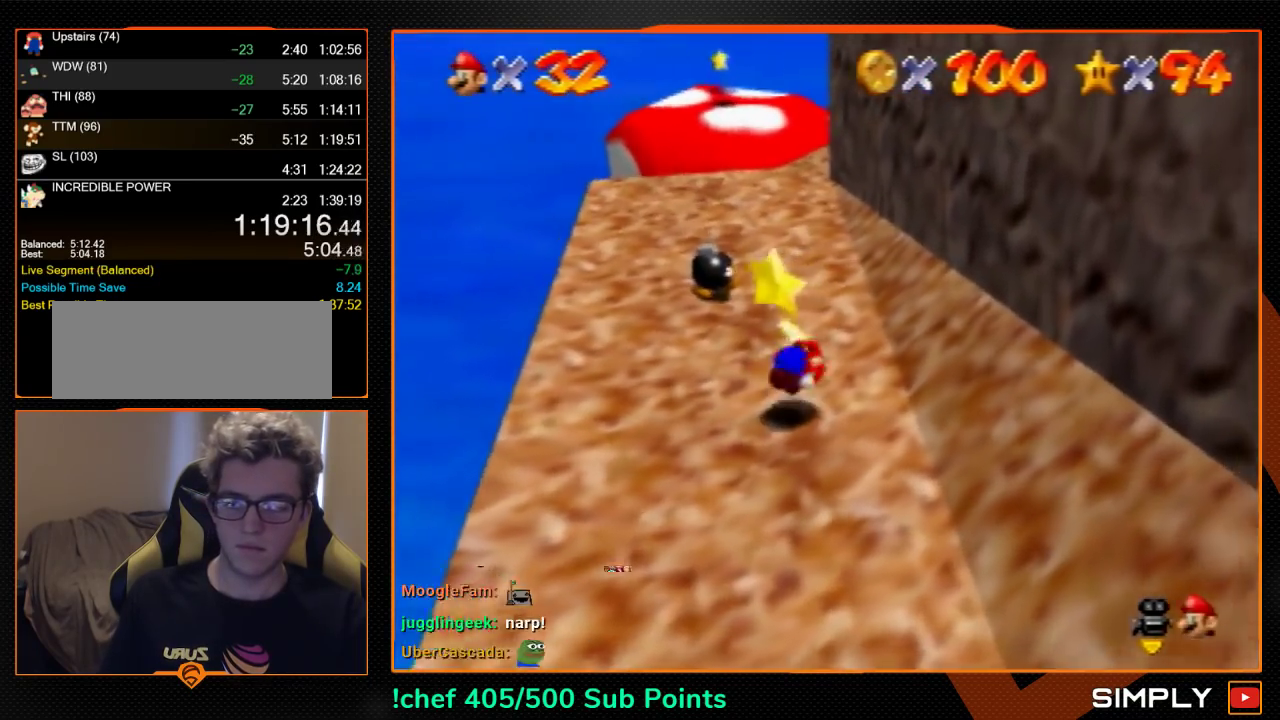
{"buttons": [], "left_stick": "right", "events": [[433, "left_stick", "right"]]}
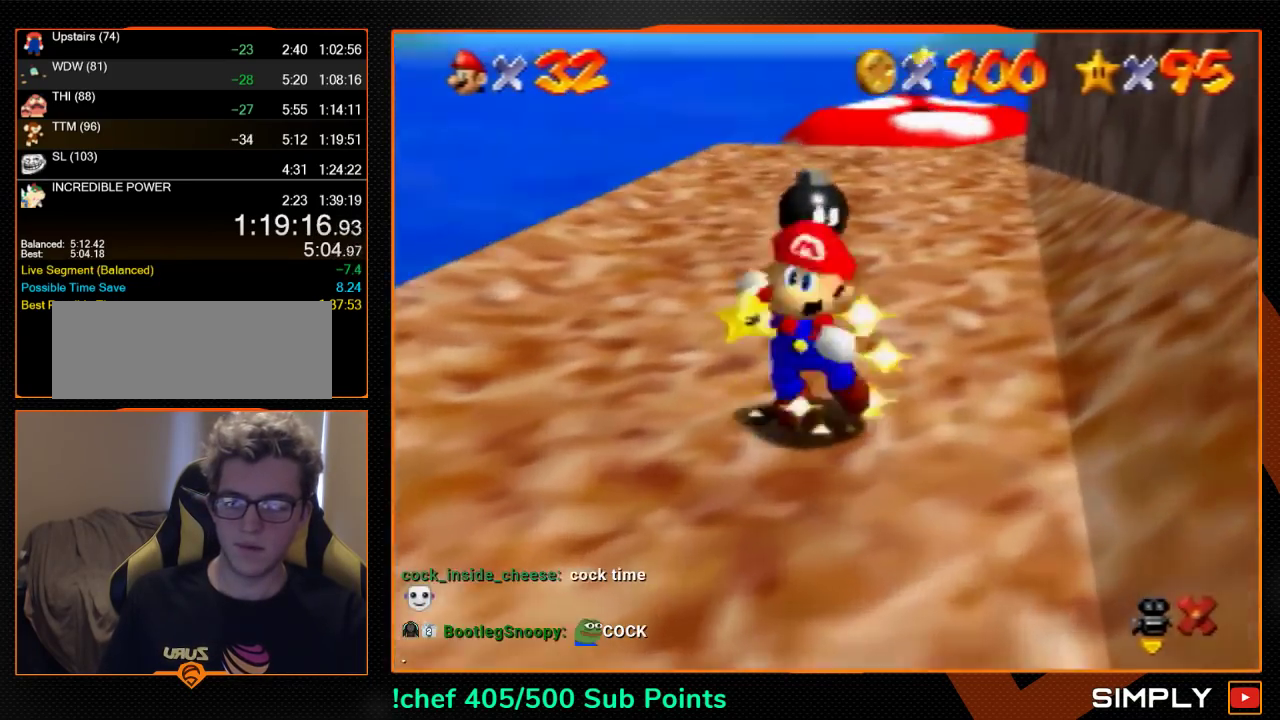
{"buttons": [], "left_stick": "right", "events": []}
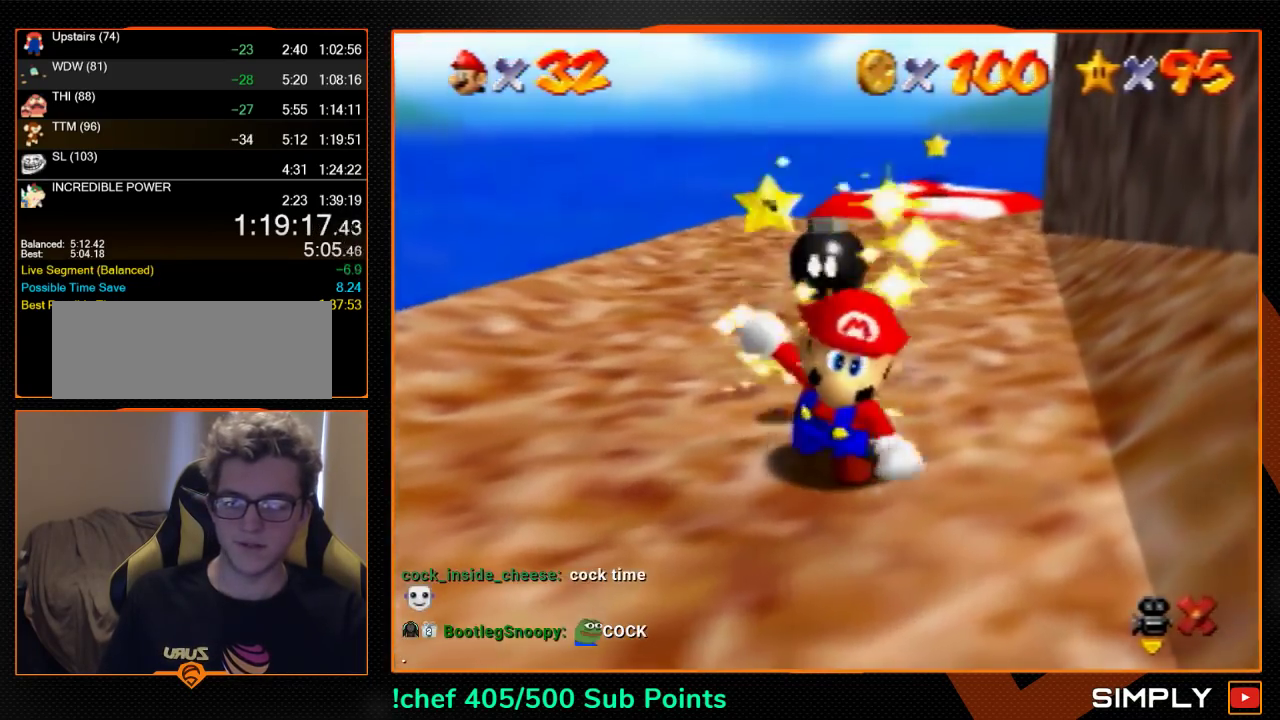
{"buttons": [], "left_stick": "right", "events": []}
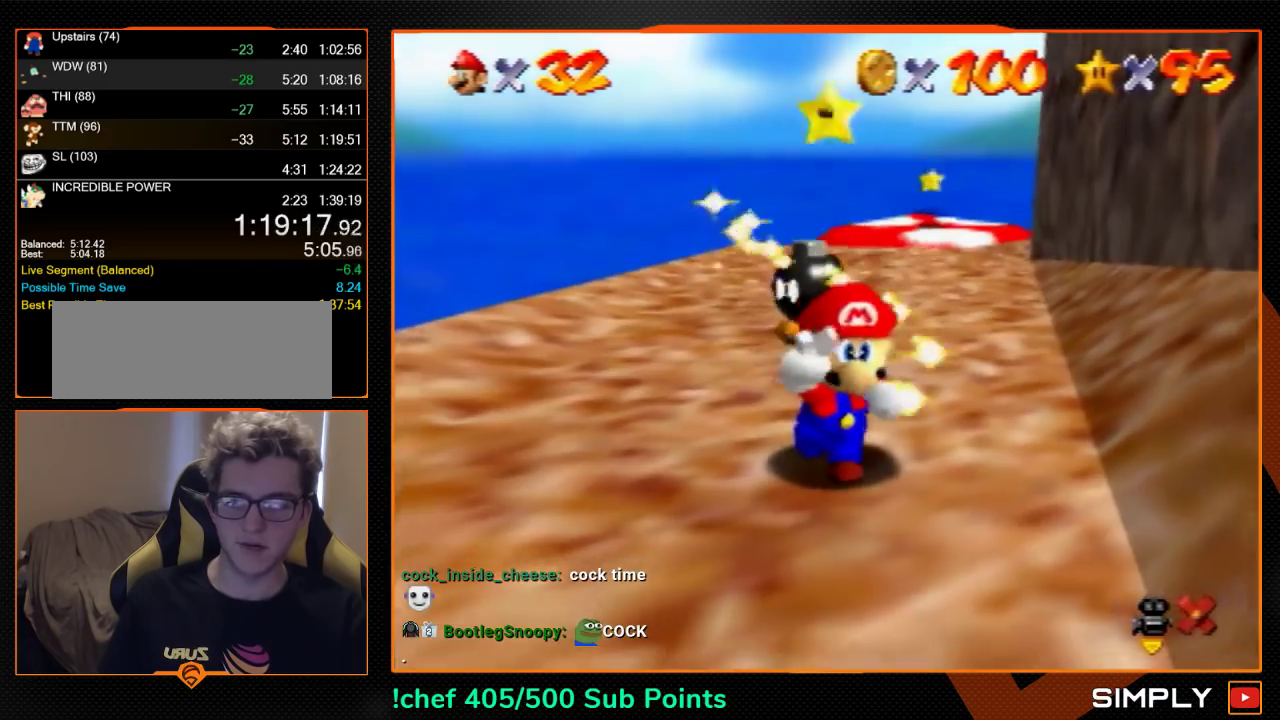
{"buttons": [], "left_stick": "right", "events": []}
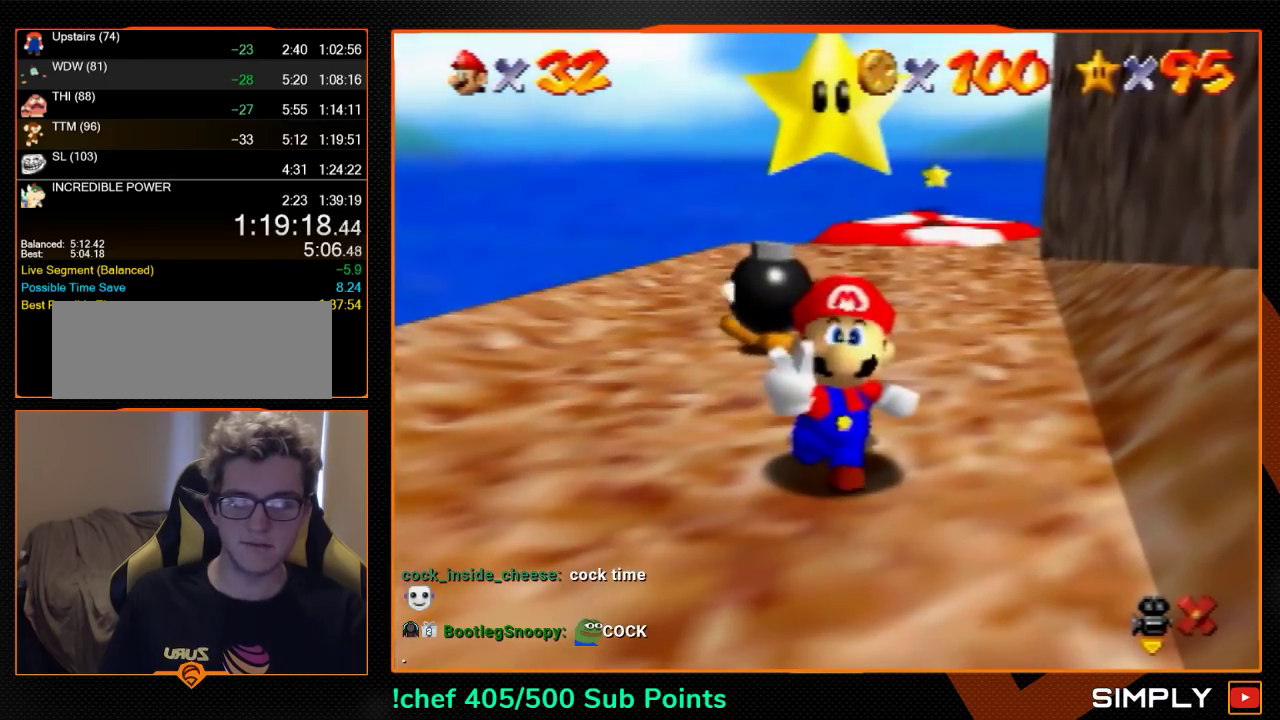
{"buttons": [], "left_stick": "right", "events": []}
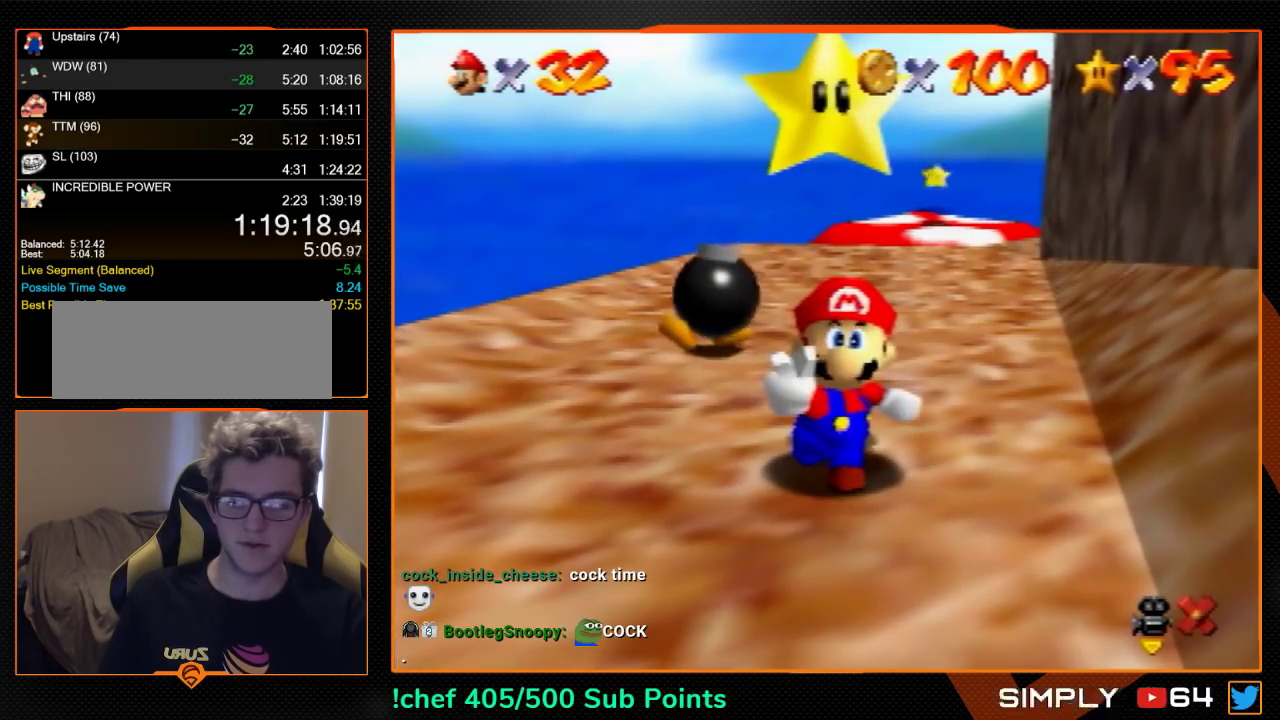
{"buttons": [], "left_stick": "right", "events": []}
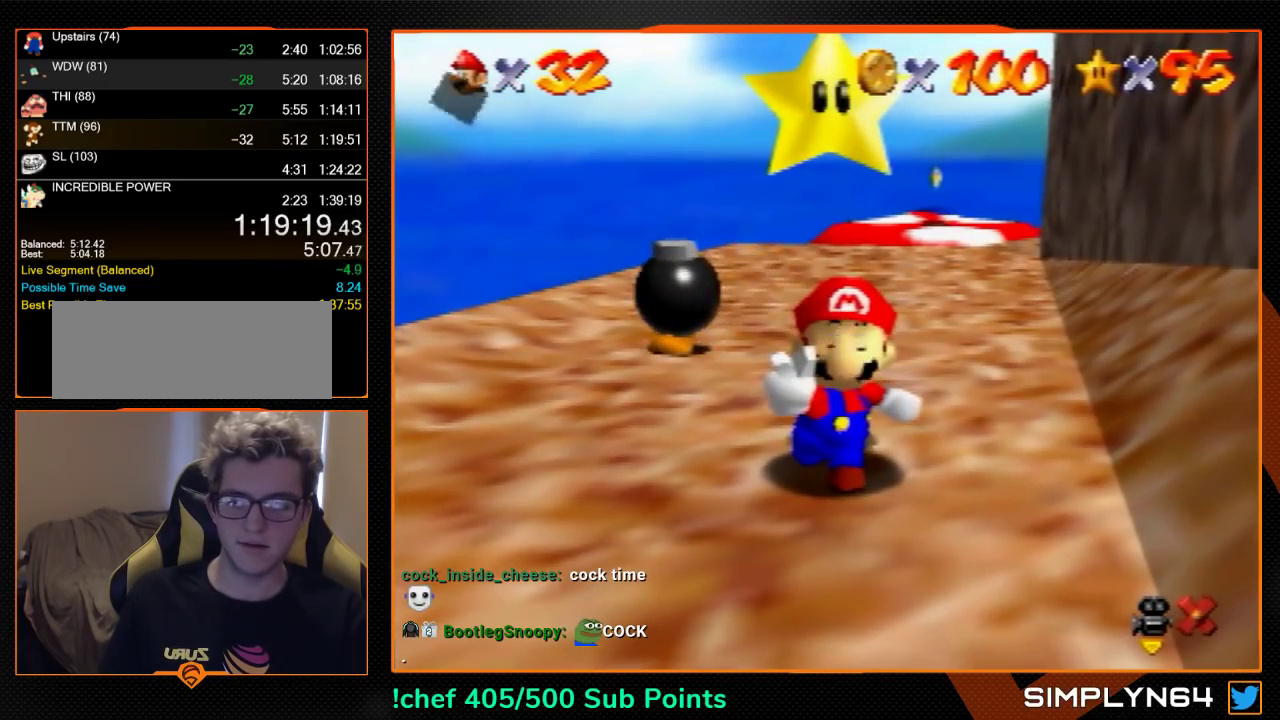
{"buttons": [], "left_stick": "right", "events": [[167, "A", "down"], [200, "B", "down"], [300, "A", "up"], [300, "B", "up"]]}
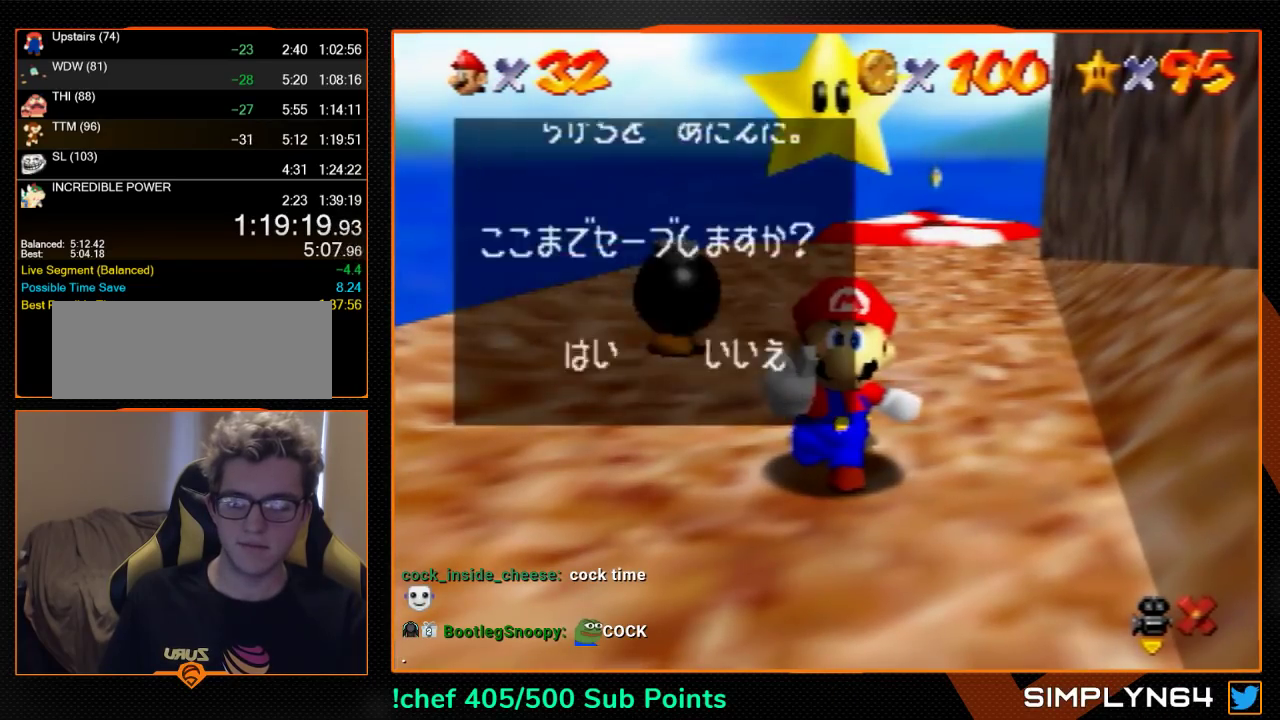
{"buttons": [], "left_stick": "up", "events": [[33, "A", "down"], [67, "B", "down"], [133, "left_stick", "up-right"], [167, "A", "up"], [167, "B", "up"], [333, "left_stick", "up"]]}
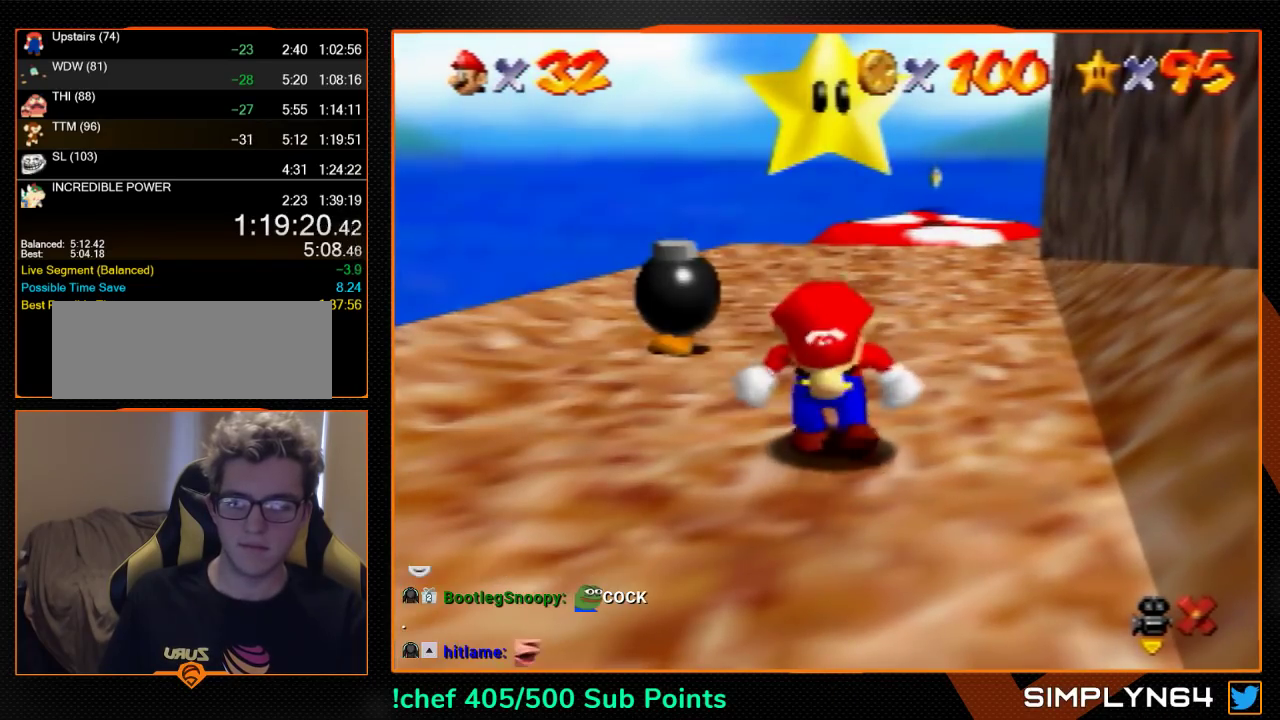
{"buttons": ["A"], "left_stick": "up-right", "events": [[33, "left_stick", "up-right"], [500, "A", "down"]]}
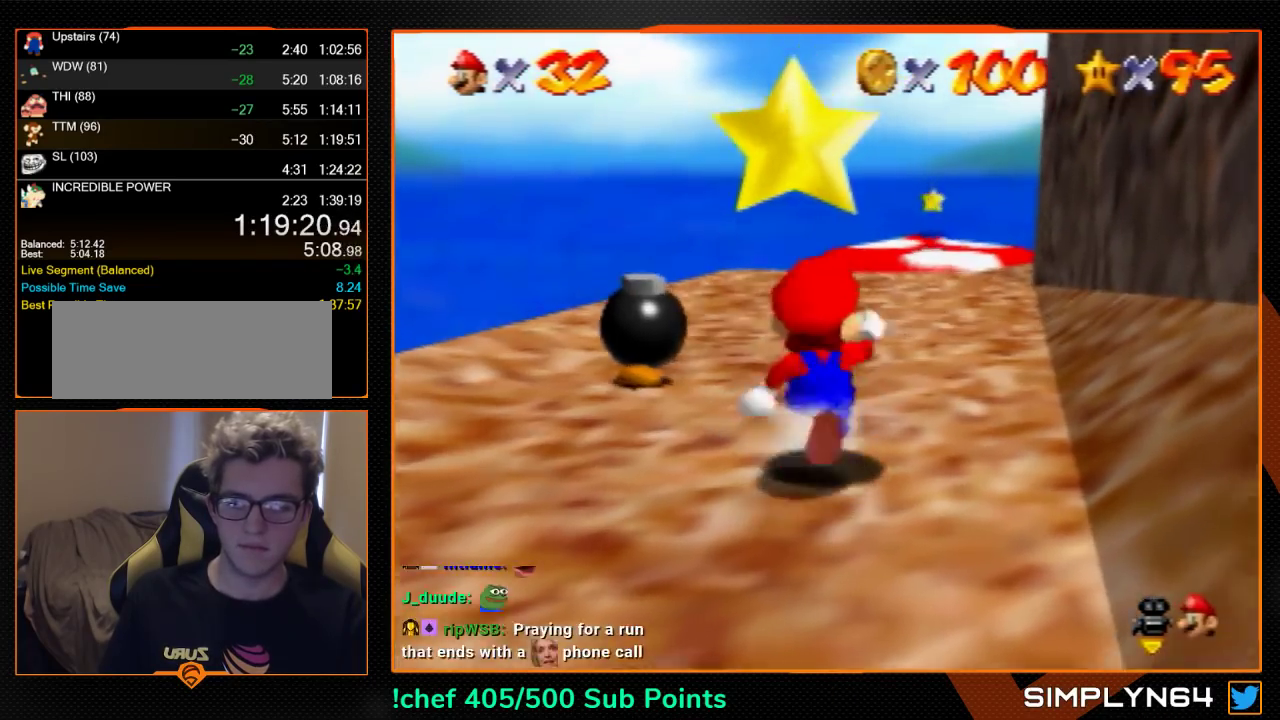
{"buttons": [], "left_stick": "up-right", "events": [[167, "A", "up"]]}
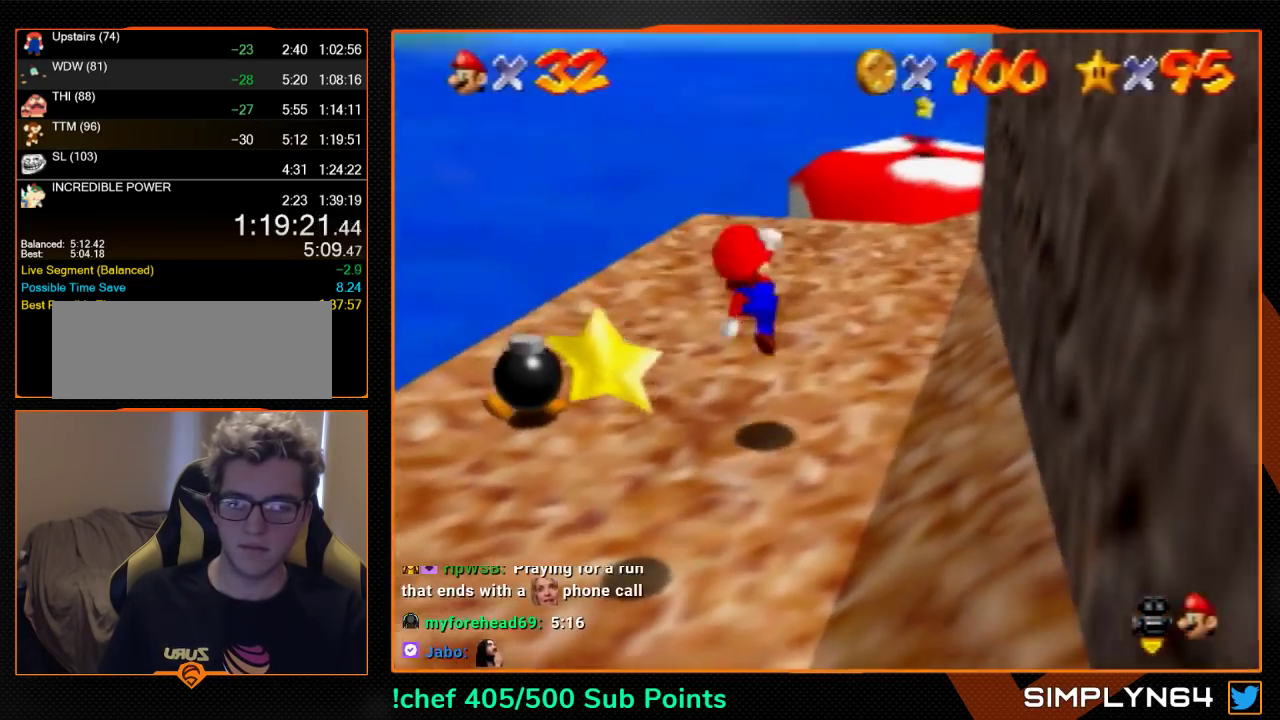
{"buttons": [], "left_stick": "up-right", "events": [[33, "B", "down"], [167, "A", "down"], [233, "A", "up"], [300, "B", "up"], [367, "C_RIGHT", "down"], [467, "C_RIGHT", "up"]]}
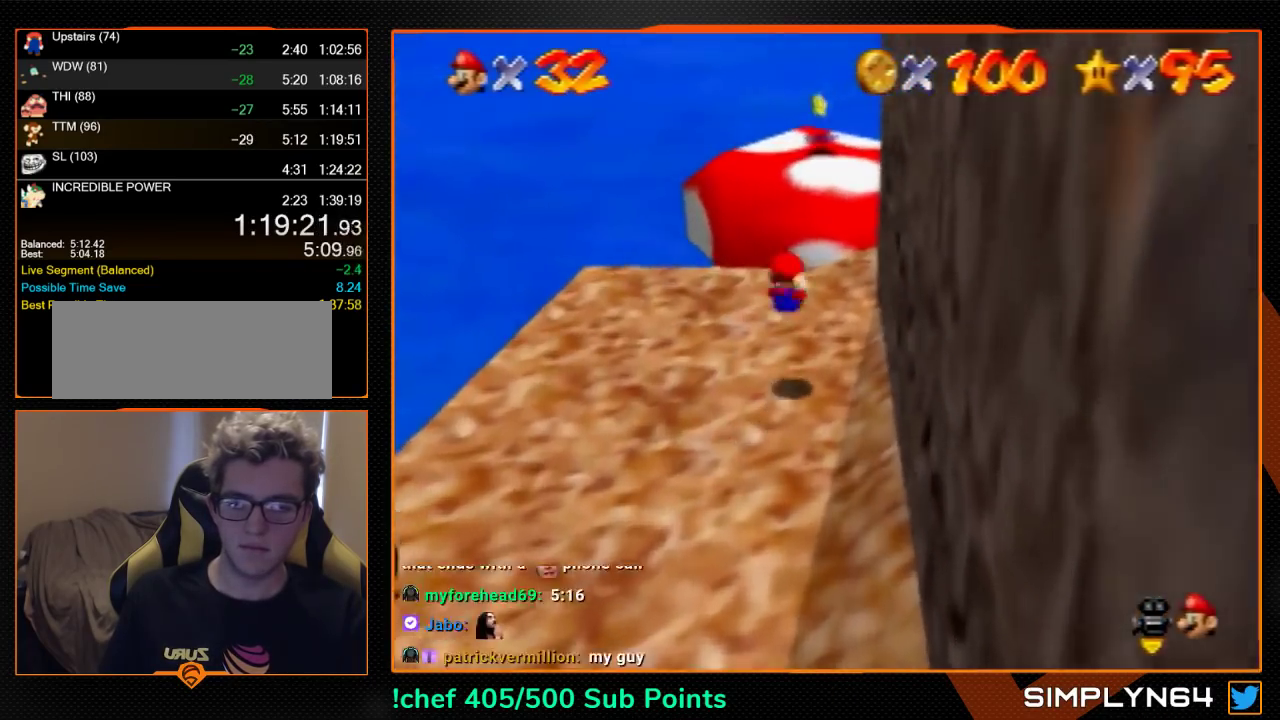
{"buttons": ["A", "Z"], "left_stick": "up-right", "events": [[267, "left_stick", "up"], [367, "Z", "down"], [467, "A", "down"], [467, "left_stick", "up-right"]]}
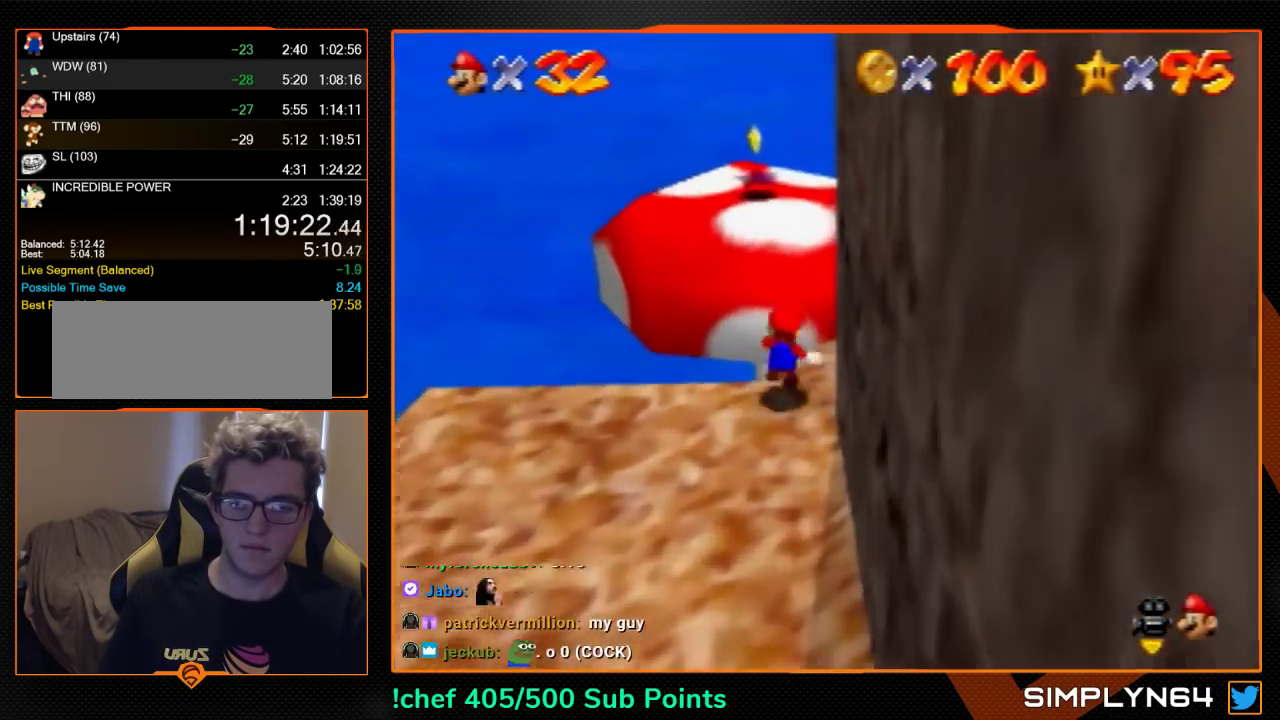
{"buttons": ["Z"], "left_stick": "up", "events": [[33, "A", "up"], [233, "left_stick", "up"]]}
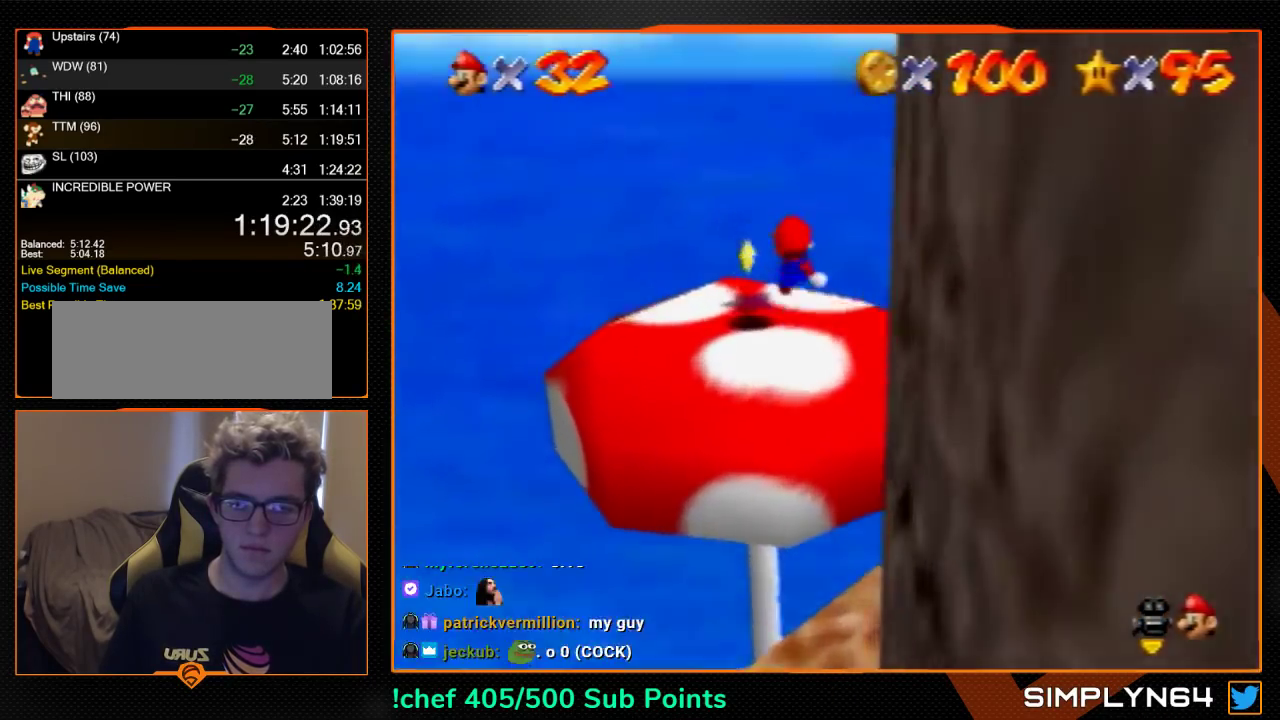
{"buttons": ["Z"], "left_stick": "up-left", "events": [[133, "left_stick", "up-left"]]}
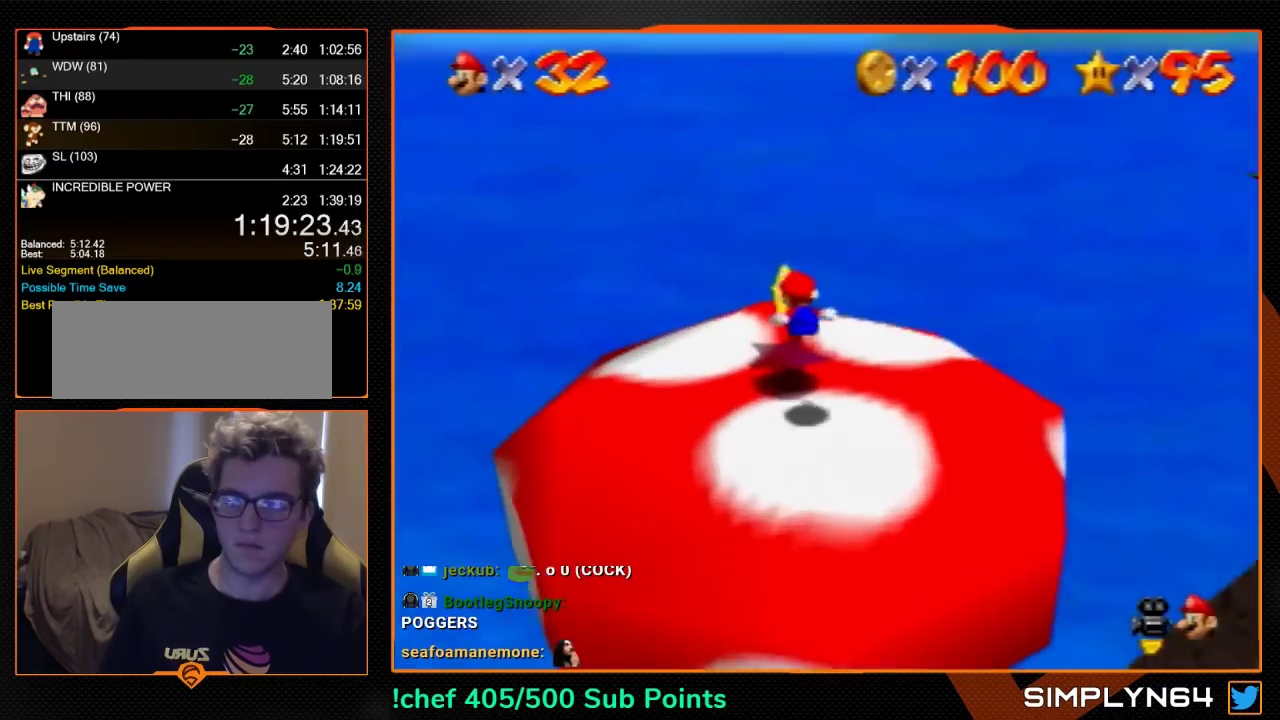
{"buttons": [], "left_stick": "center", "events": [[100, "Z", "up"], [100, "left_stick", "up"], [167, "left_stick", "center"]]}